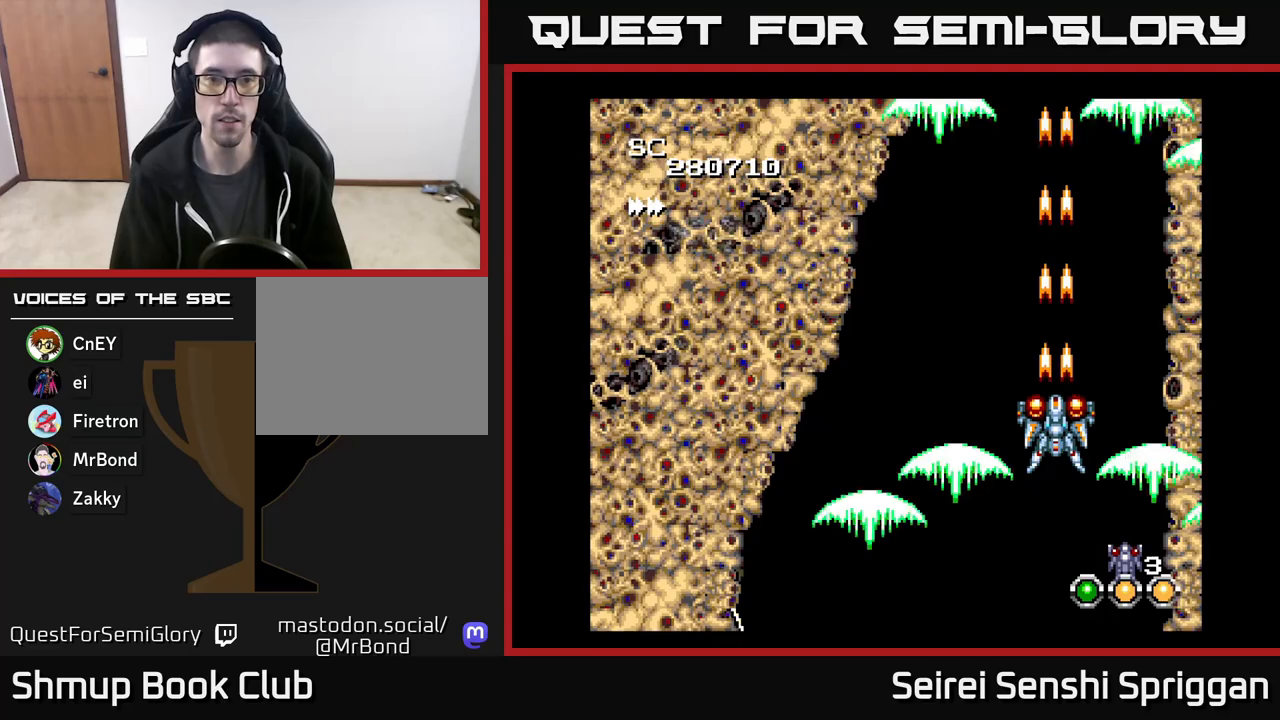
Gameplay with a controller (Xbox layout); each line is a JSON object with the inputs held at the frame after it. "events" lists button and stick changes between this image and that frame as [ms after this image, input, new state], when the widget could be followed in between. Not read: left_stick right_stick.
{"buttons": ["X"], "events": [[267, "DPAD_LEFT", "down"], [350, "DPAD_LEFT", "up"]]}
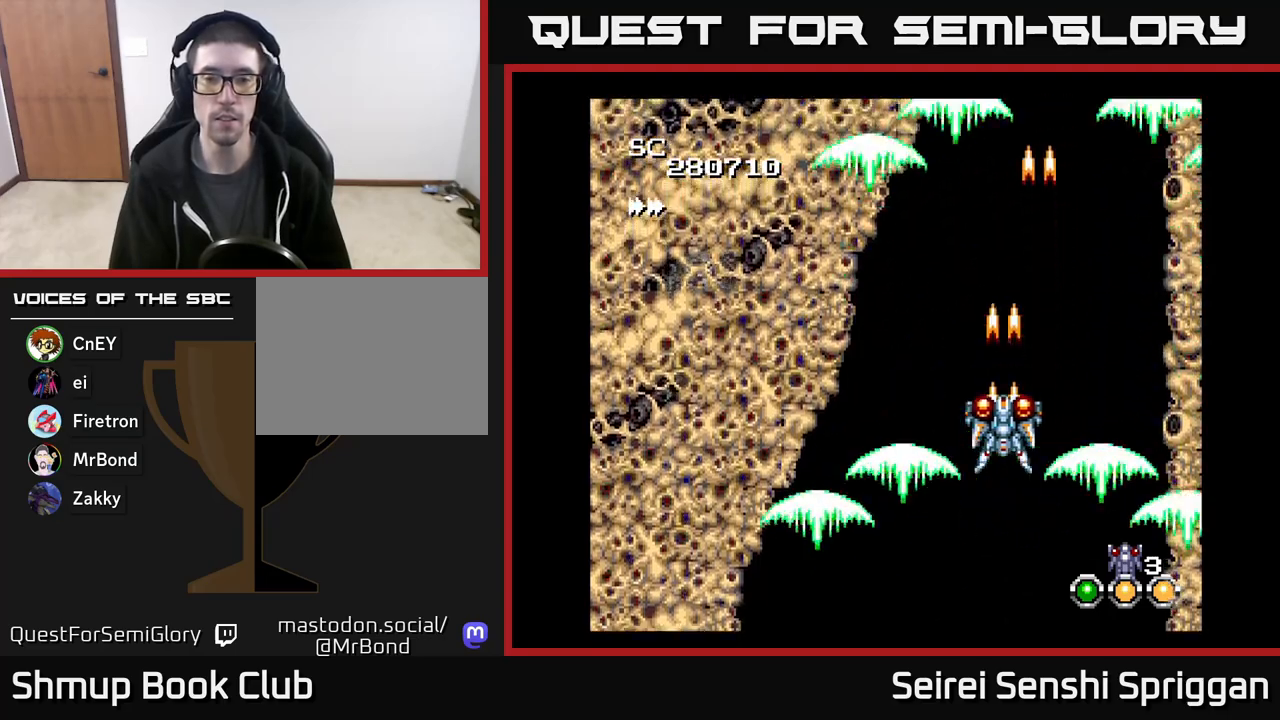
{"buttons": ["X"], "events": []}
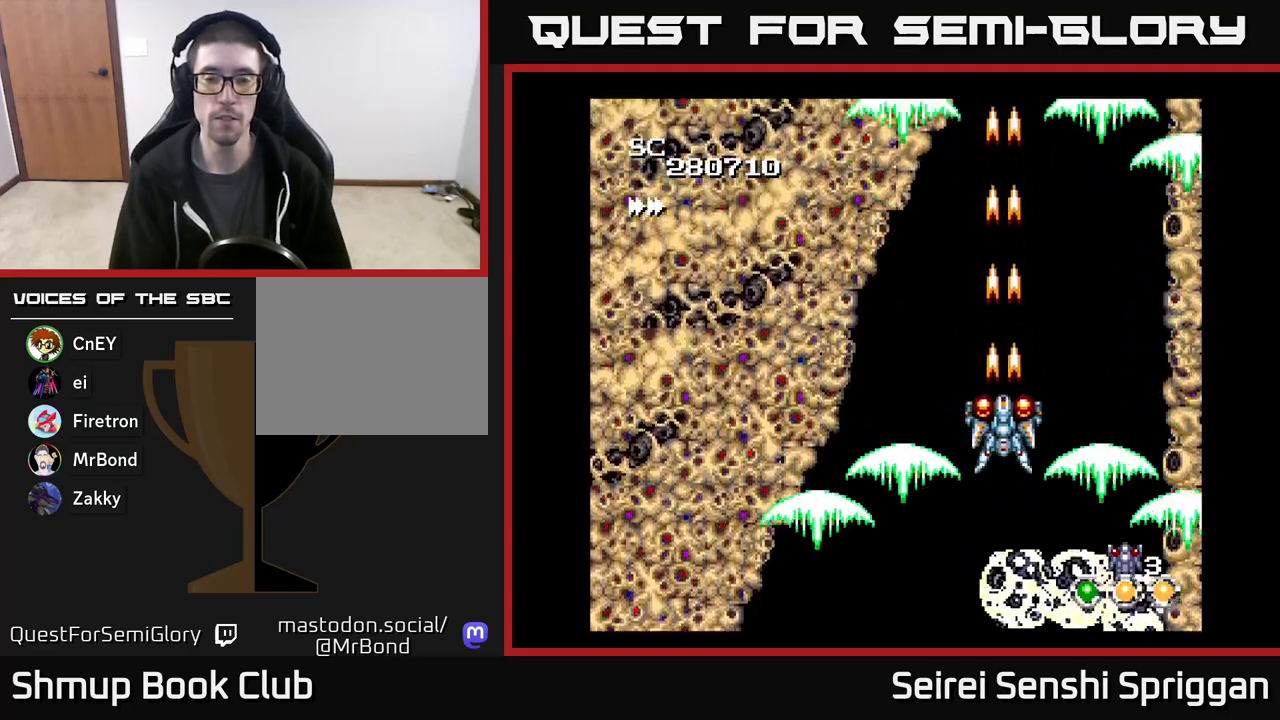
{"buttons": ["X"], "events": []}
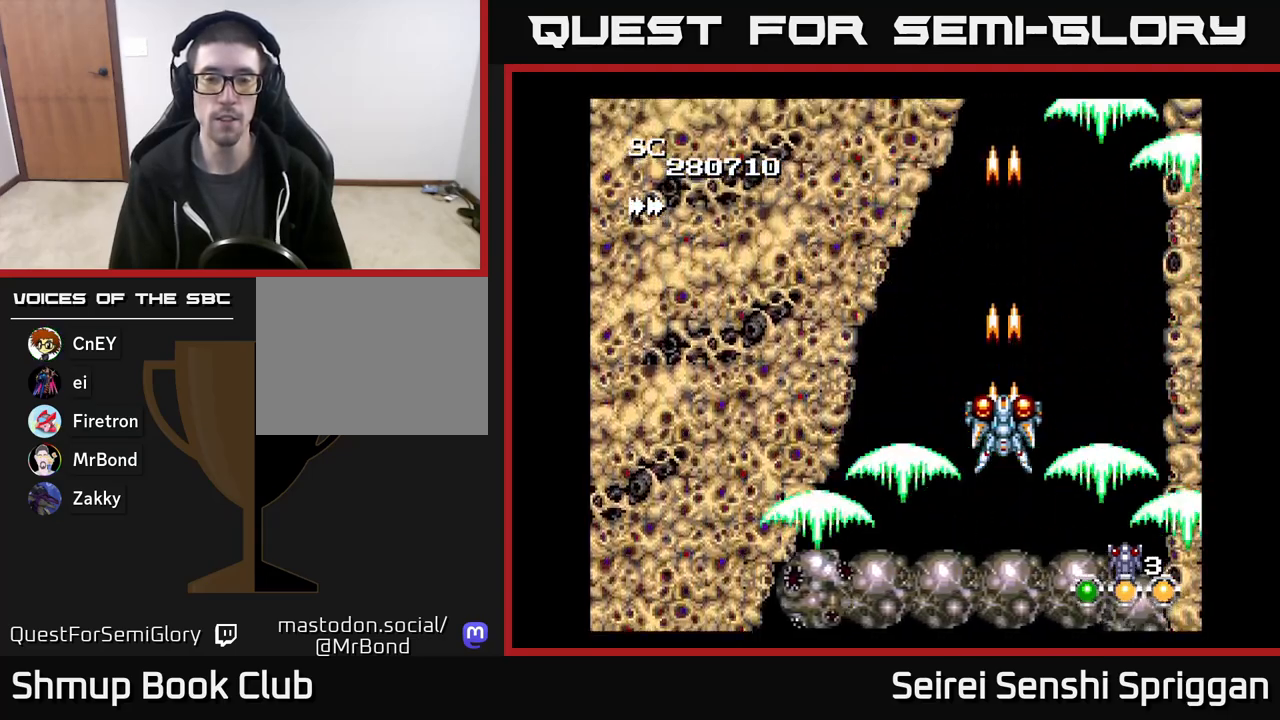
{"buttons": ["X"], "events": []}
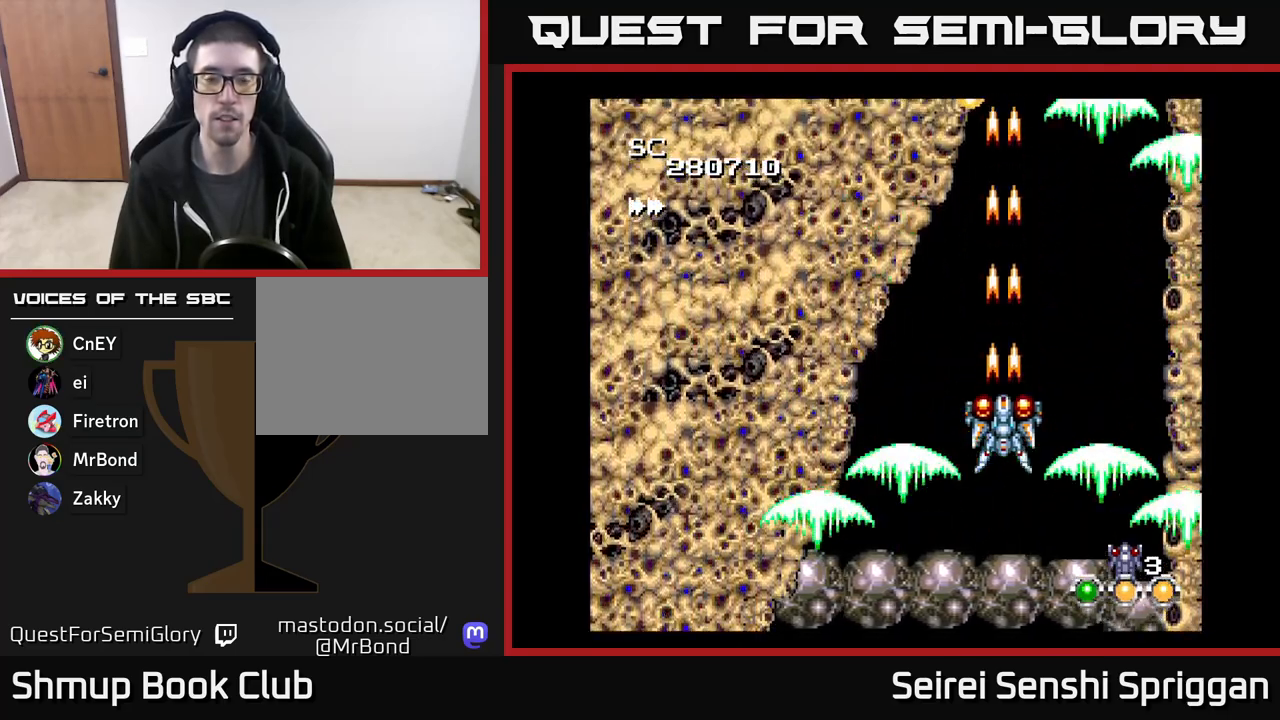
{"buttons": ["X"], "events": []}
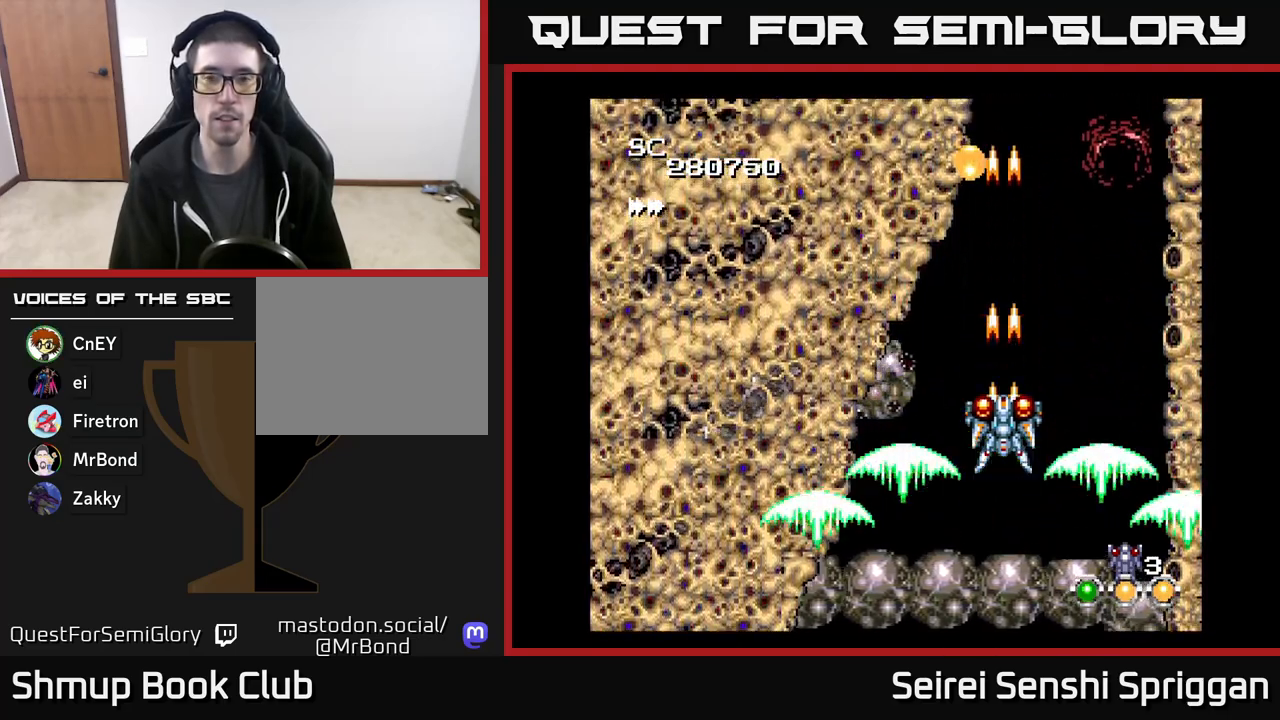
{"buttons": ["X"], "events": [[200, "DPAD_RIGHT", "down"], [217, "DPAD_DOWN", "down"], [350, "DPAD_RIGHT", "up"], [383, "DPAD_DOWN", "up"]]}
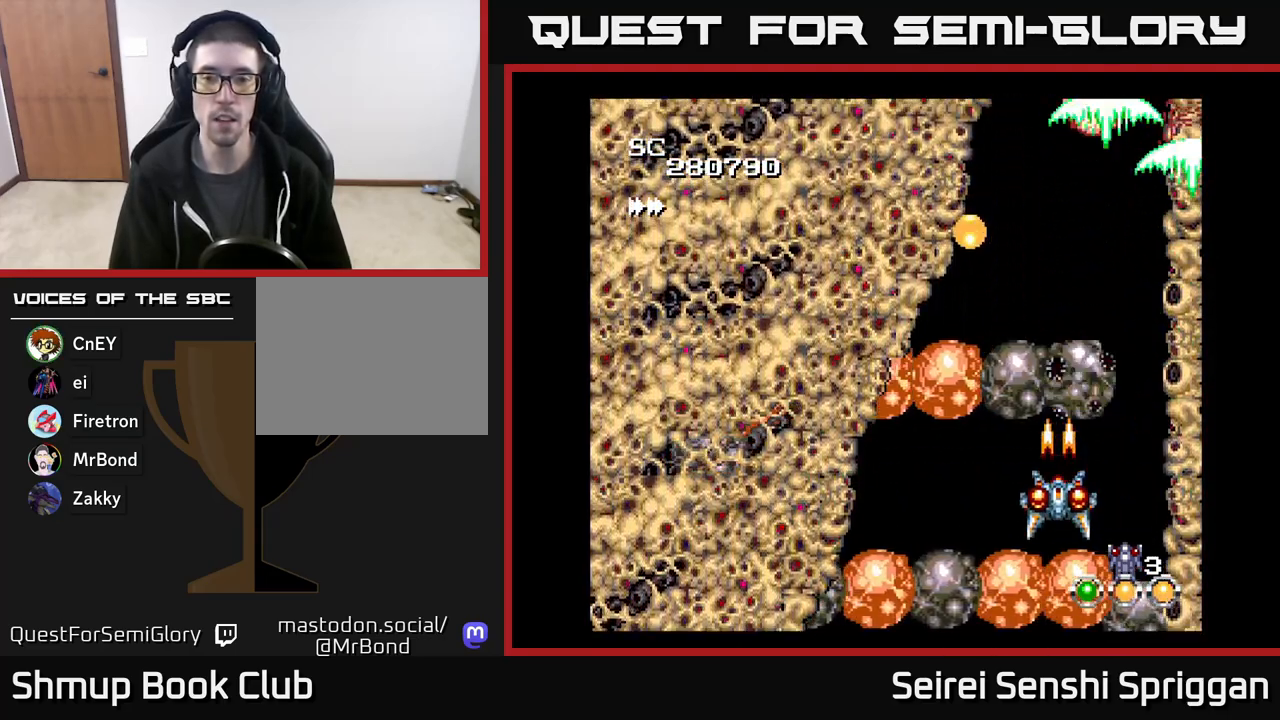
{"buttons": ["X"], "events": []}
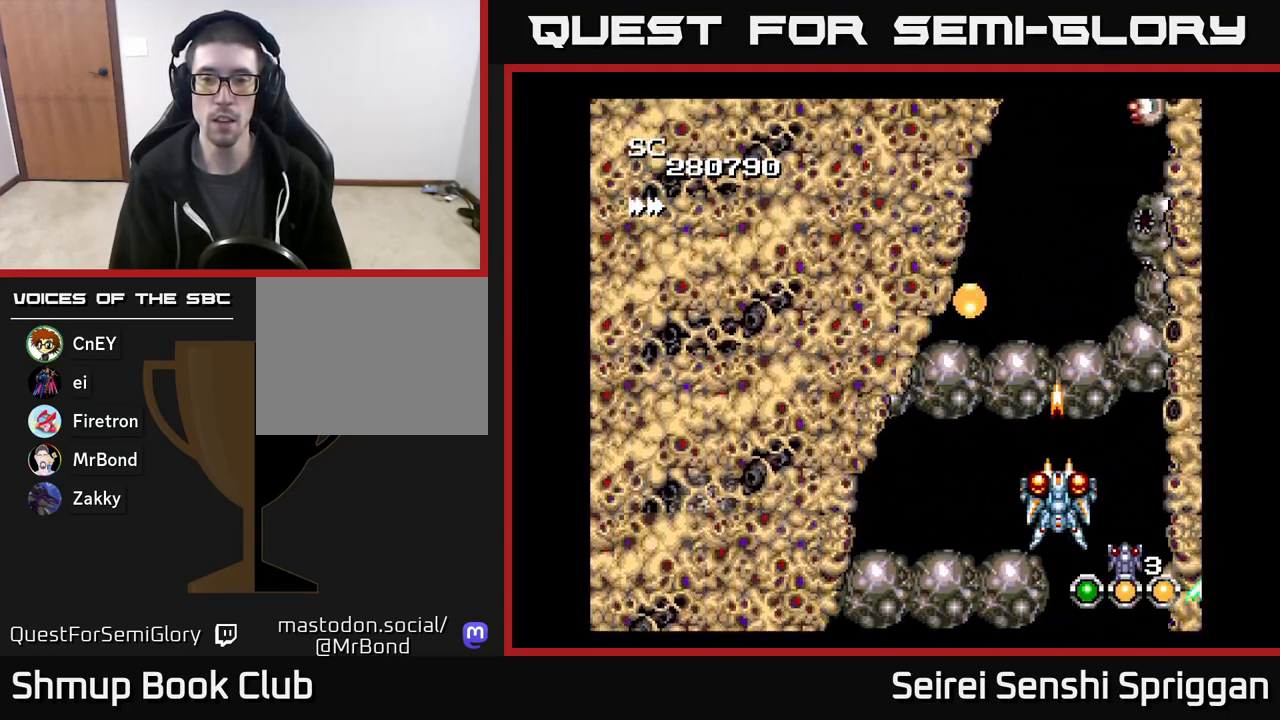
{"buttons": ["X"], "events": [[283, "DPAD_LEFT", "down"], [317, "DPAD_LEFT", "up"]]}
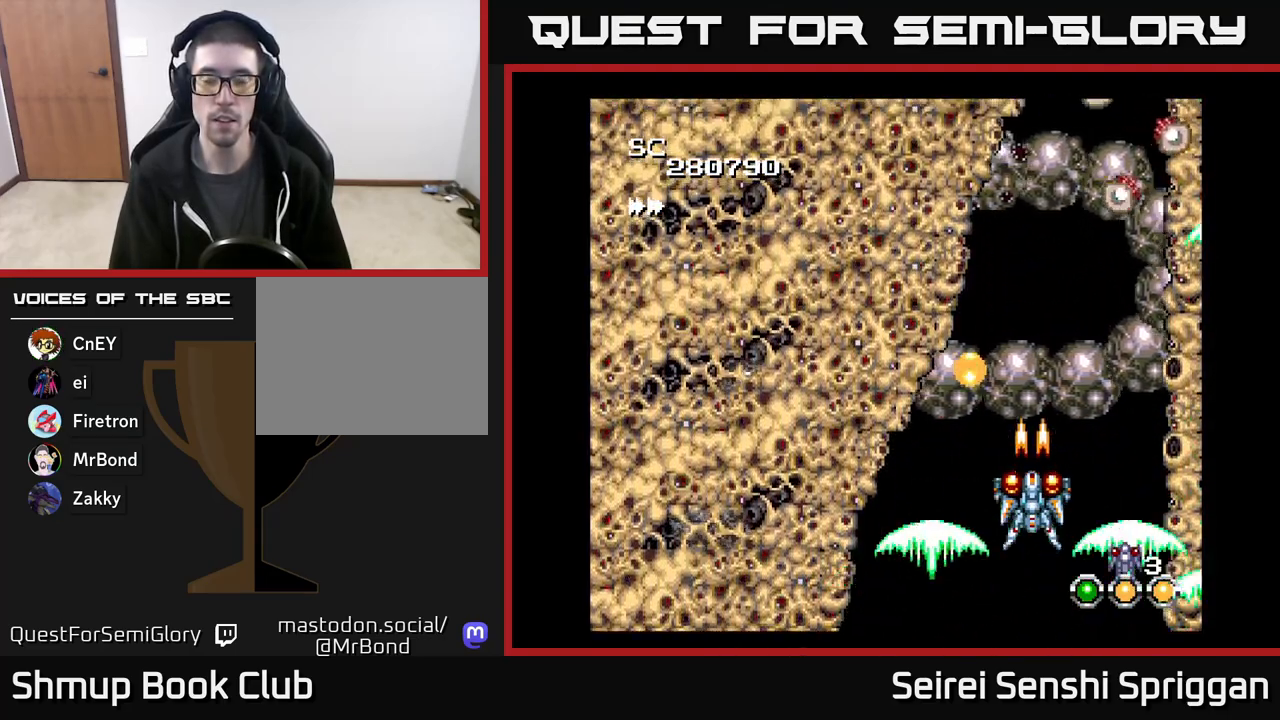
{"buttons": ["X"], "events": []}
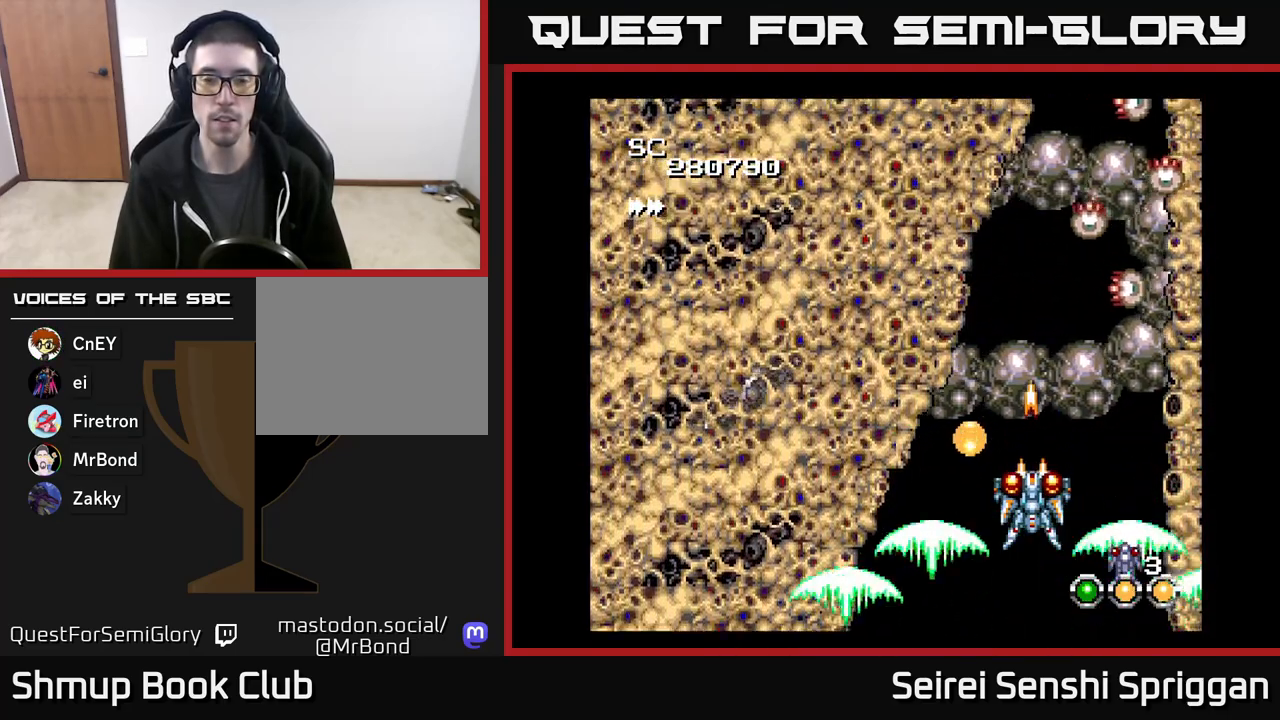
{"buttons": ["X", "DPAD_RIGHT"], "events": [[217, "DPAD_LEFT", "down"], [350, "DPAD_LEFT", "up"], [467, "DPAD_RIGHT", "down"]]}
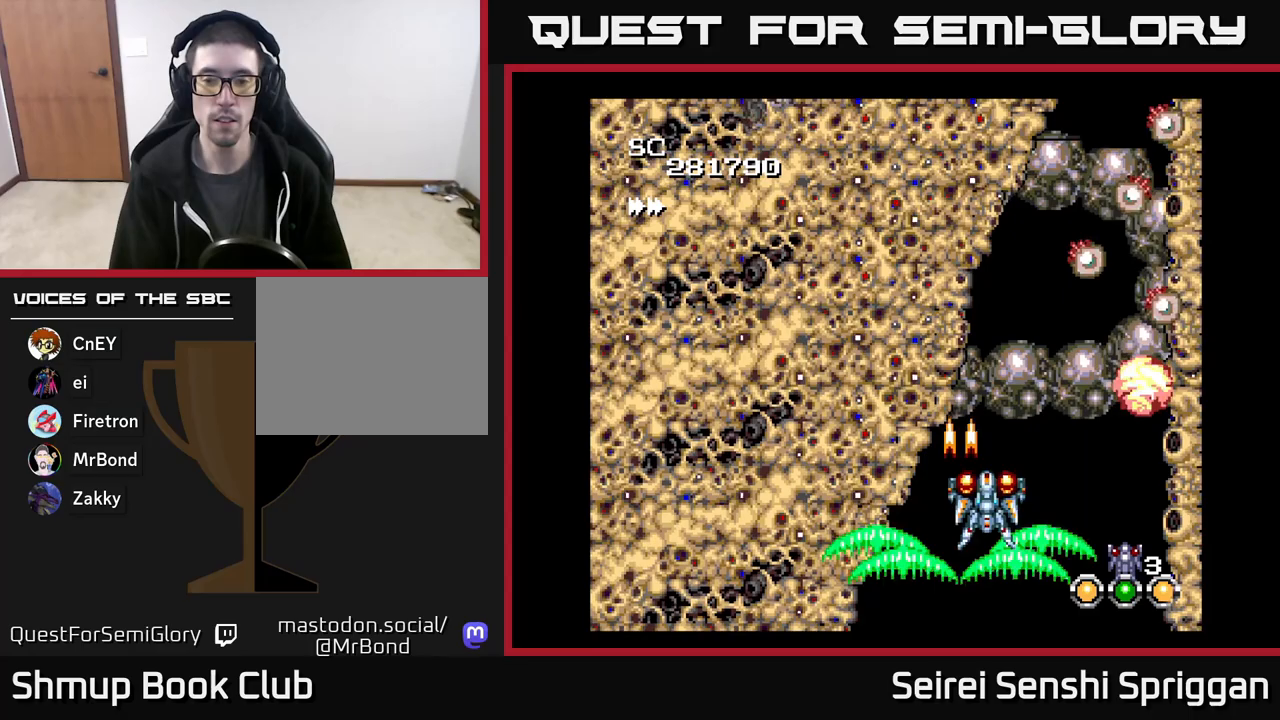
{"buttons": ["X", "DPAD_RIGHT"], "events": [[83, "DPAD_RIGHT", "up"], [467, "DPAD_RIGHT", "down"]]}
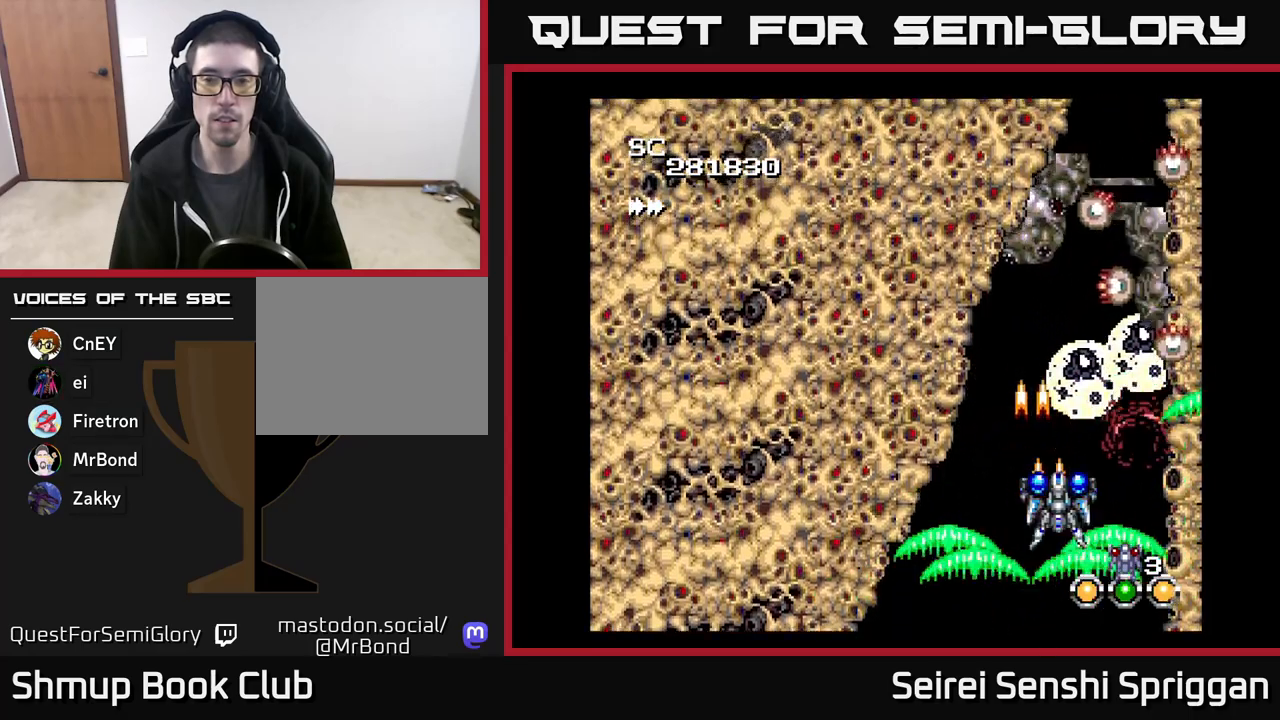
{"buttons": ["X"], "events": [[83, "DPAD_RIGHT", "up"]]}
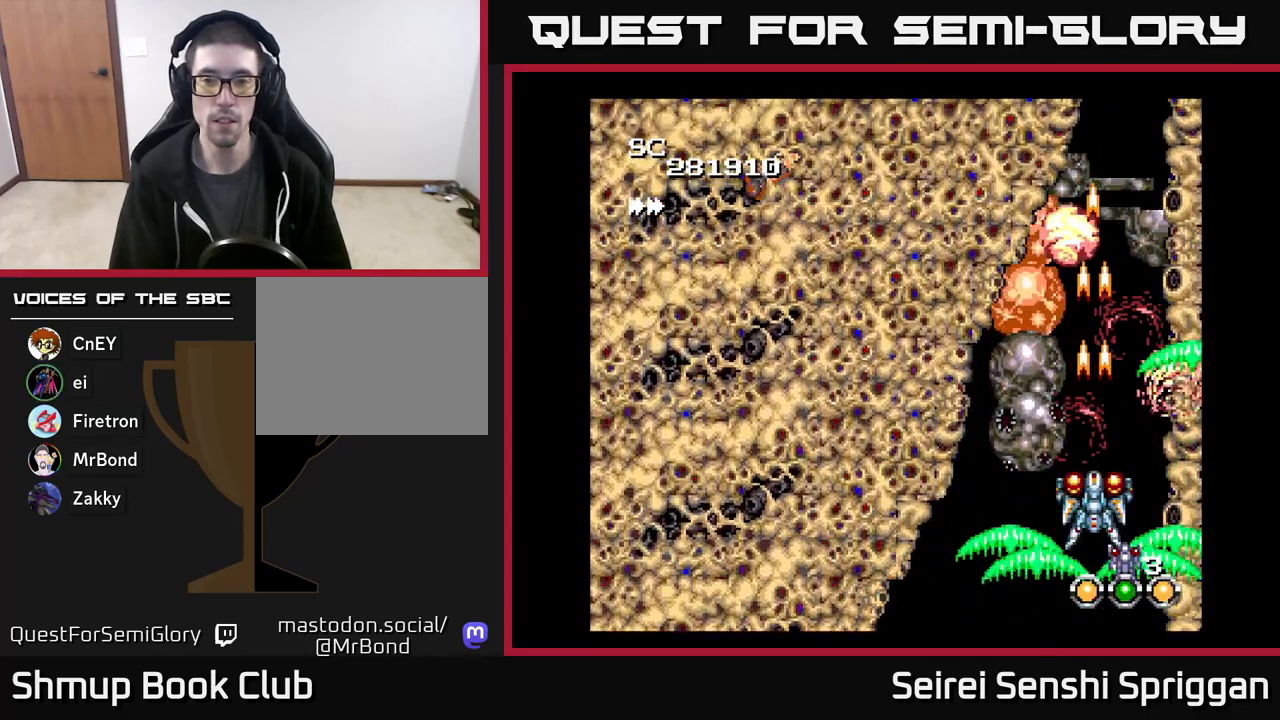
{"buttons": ["X"], "events": [[167, "DPAD_RIGHT", "down"], [233, "DPAD_RIGHT", "up"]]}
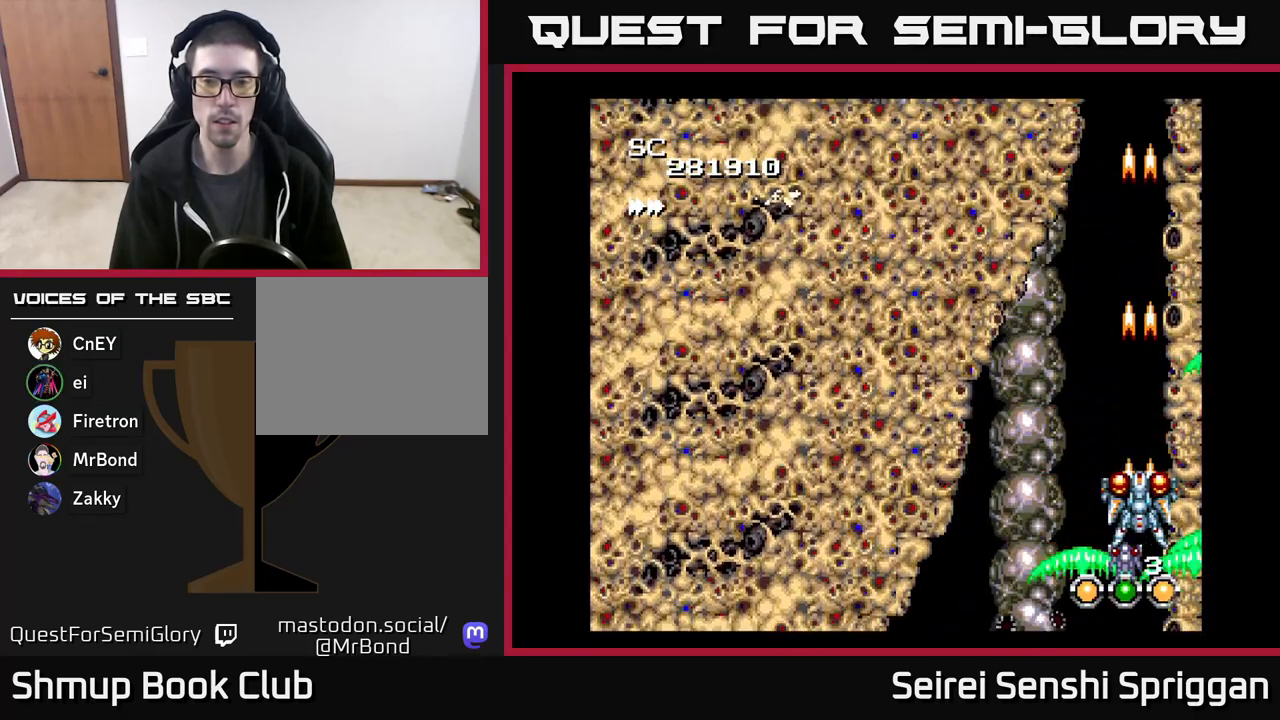
{"buttons": ["X", "DPAD_UP"], "events": [[400, "DPAD_UP", "down"]]}
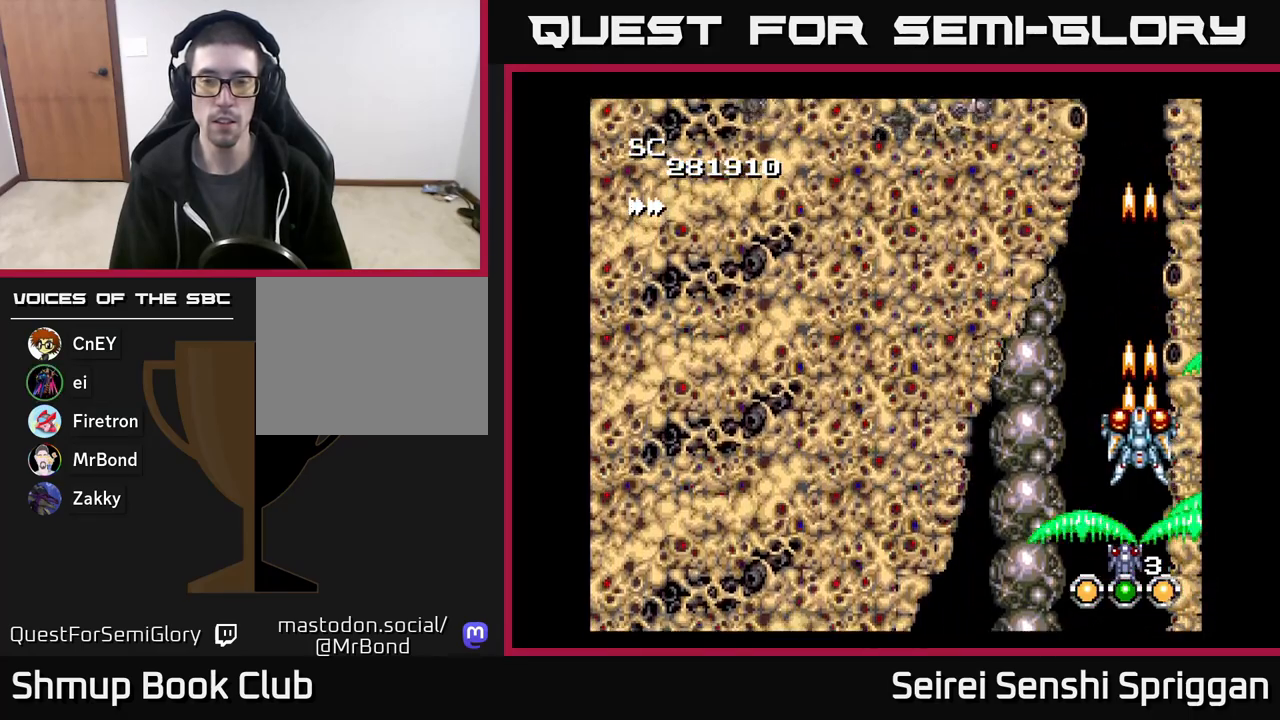
{"buttons": ["X"], "events": [[17, "DPAD_LEFT", "down"], [67, "DPAD_LEFT", "up"], [67, "DPAD_UP", "up"]]}
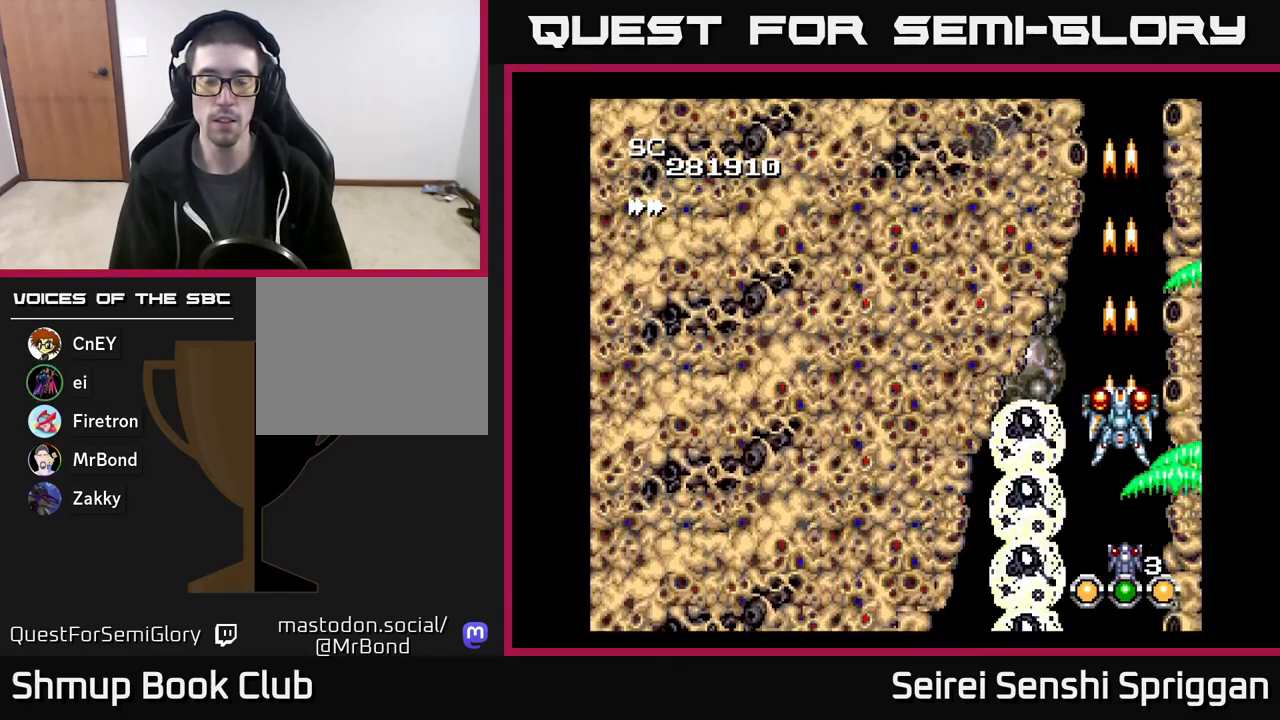
{"buttons": ["X"], "events": []}
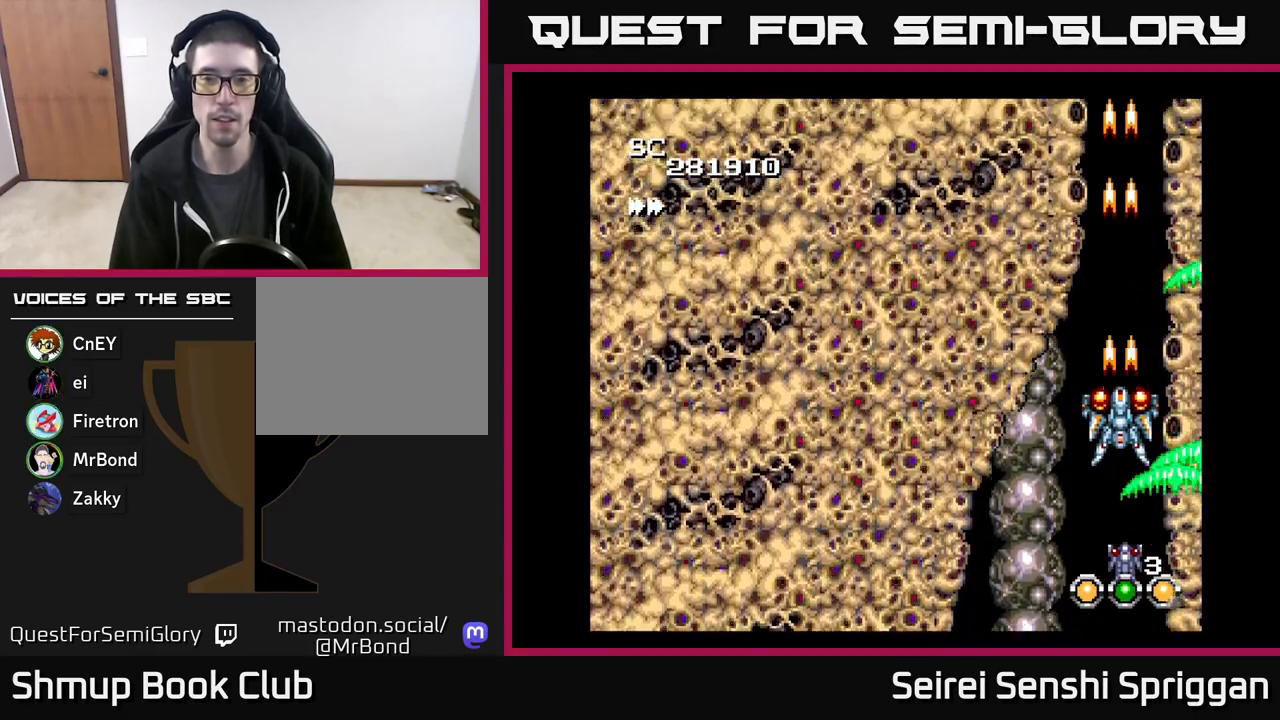
{"buttons": ["X"], "events": []}
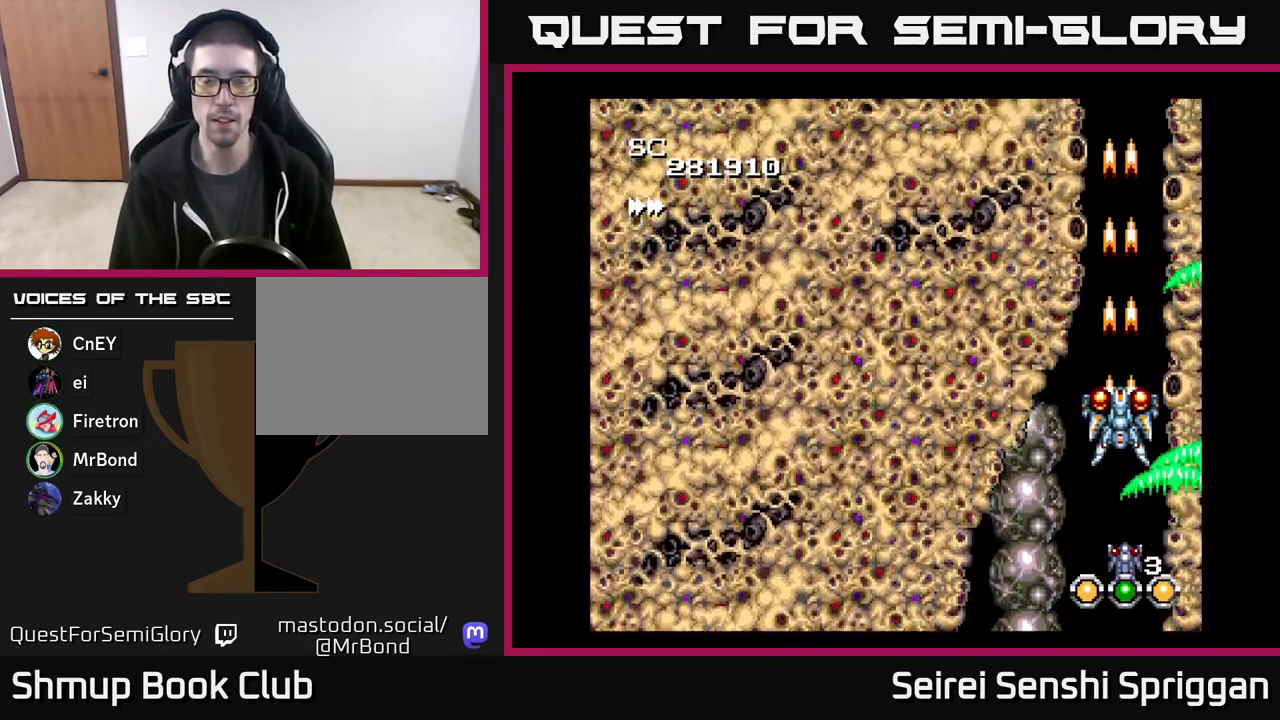
{"buttons": ["X"], "events": []}
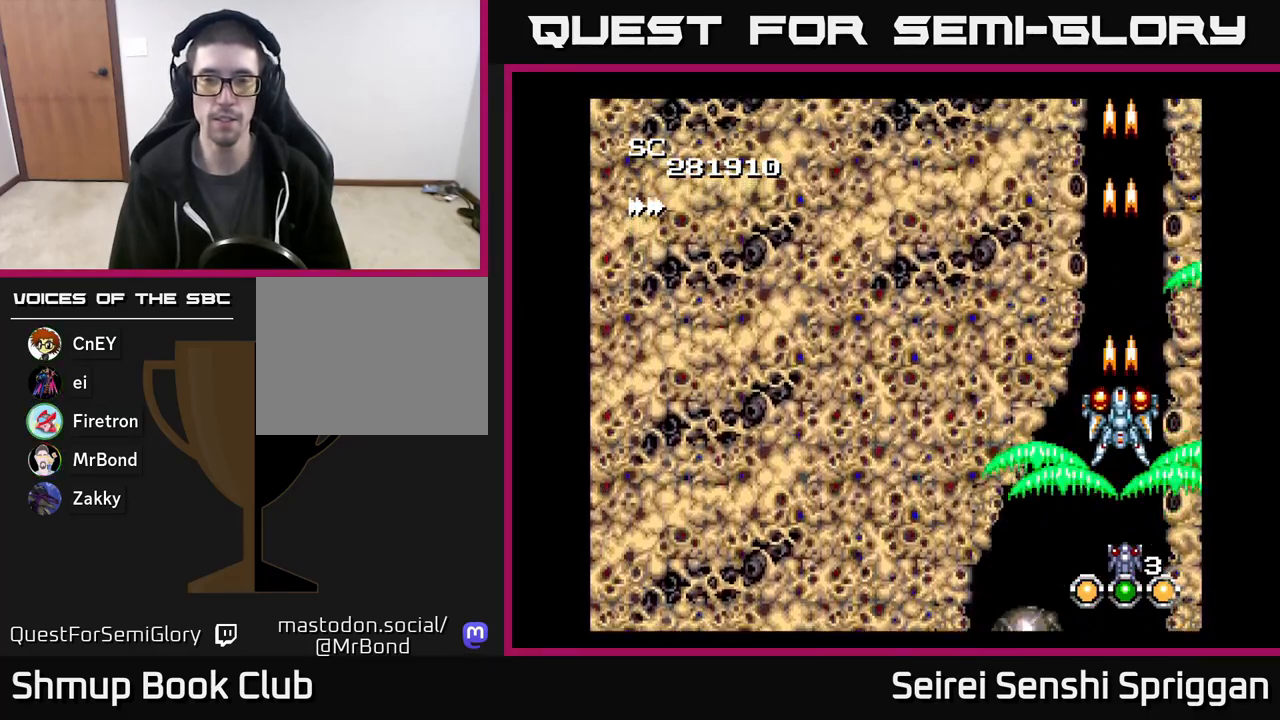
{"buttons": ["X"], "events": []}
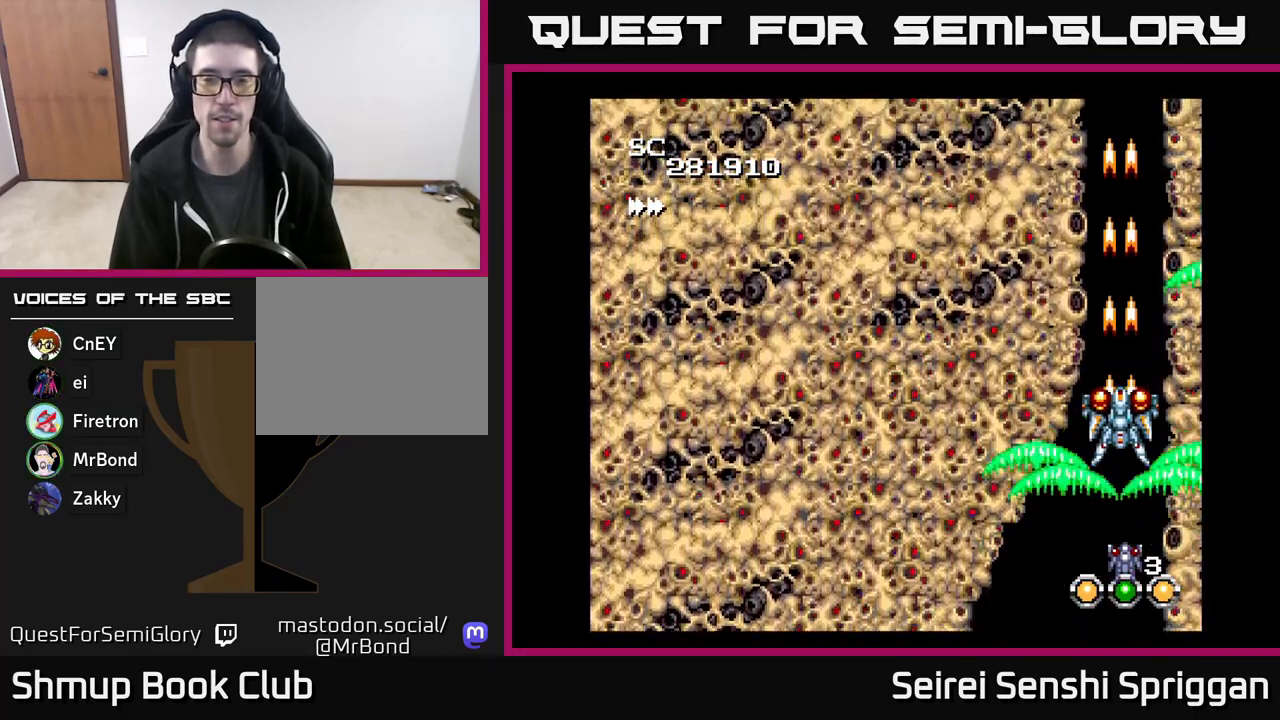
{"buttons": ["X"], "events": []}
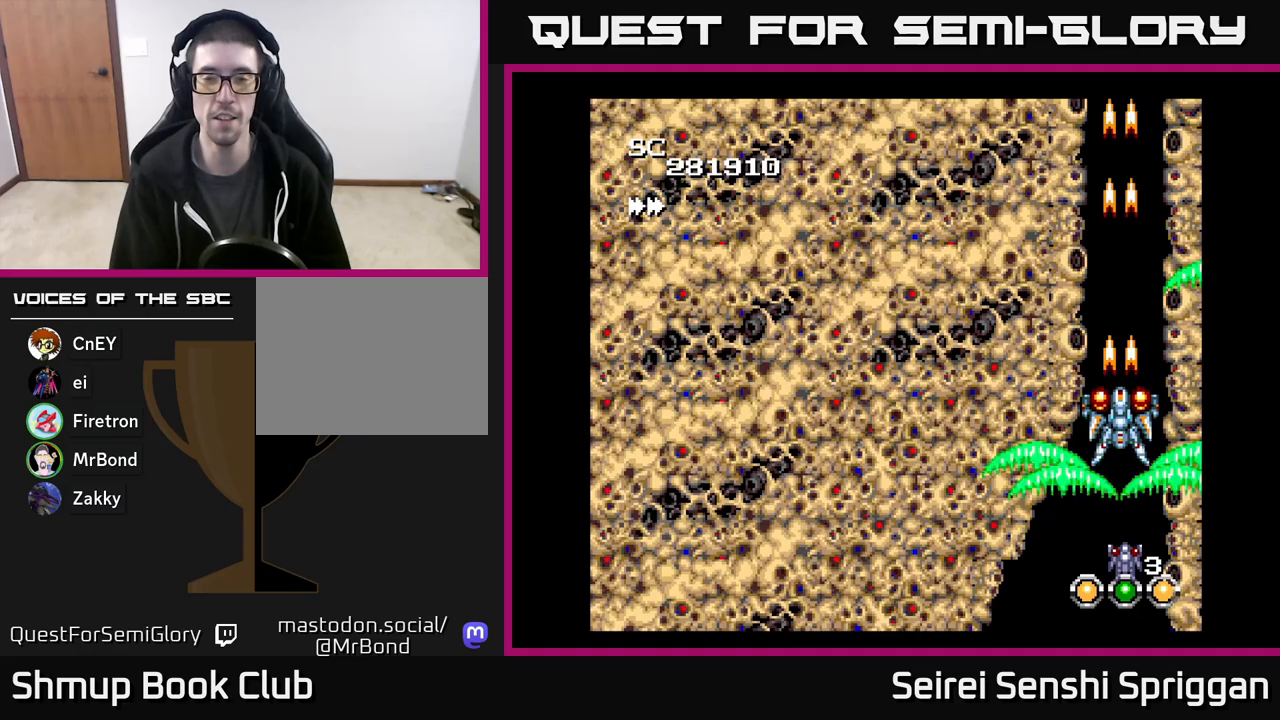
{"buttons": ["X"], "events": []}
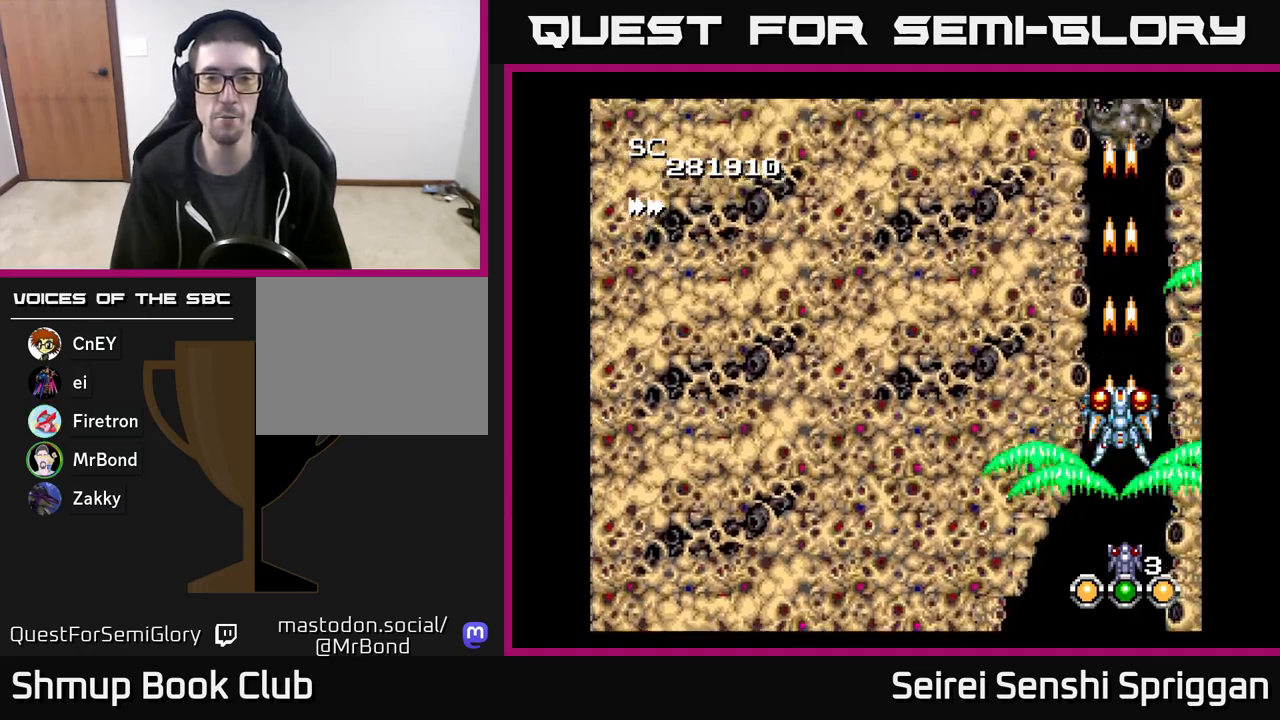
{"buttons": ["X"], "events": []}
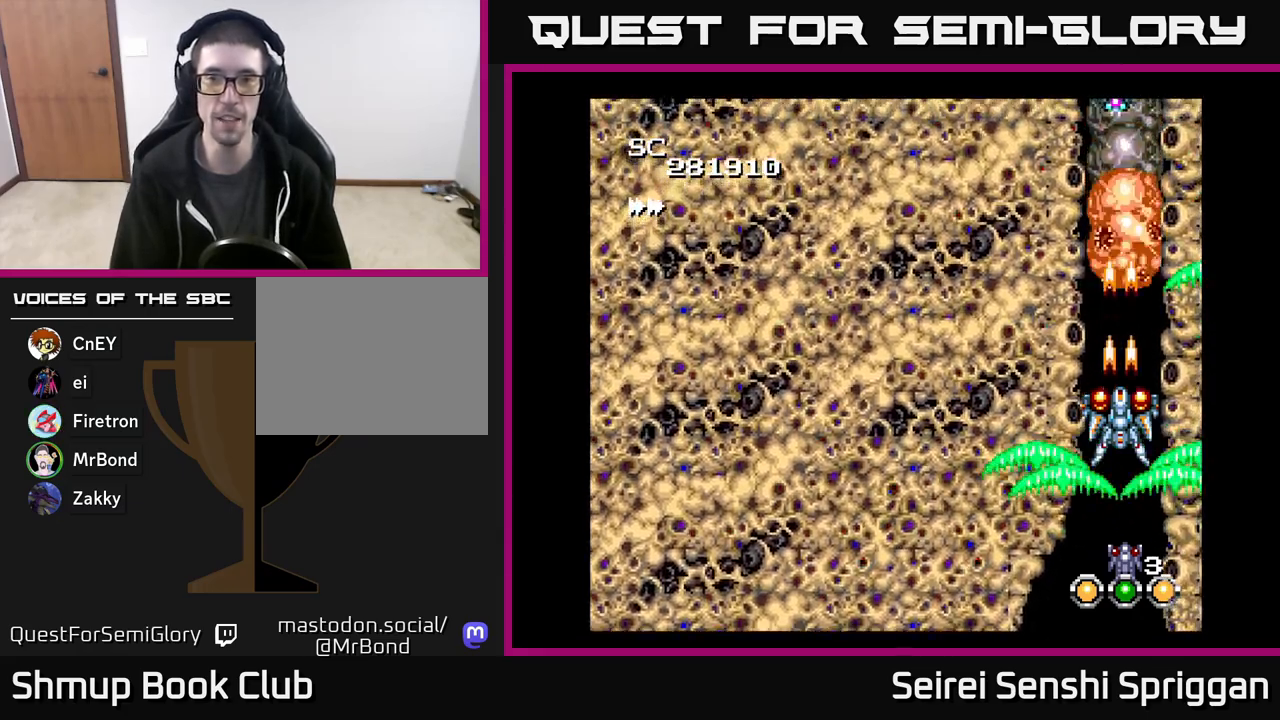
{"buttons": ["X"], "events": [[150, "DPAD_DOWN", "down"], [267, "DPAD_DOWN", "up"], [417, "DPAD_DOWN", "down"], [500, "DPAD_DOWN", "up"]]}
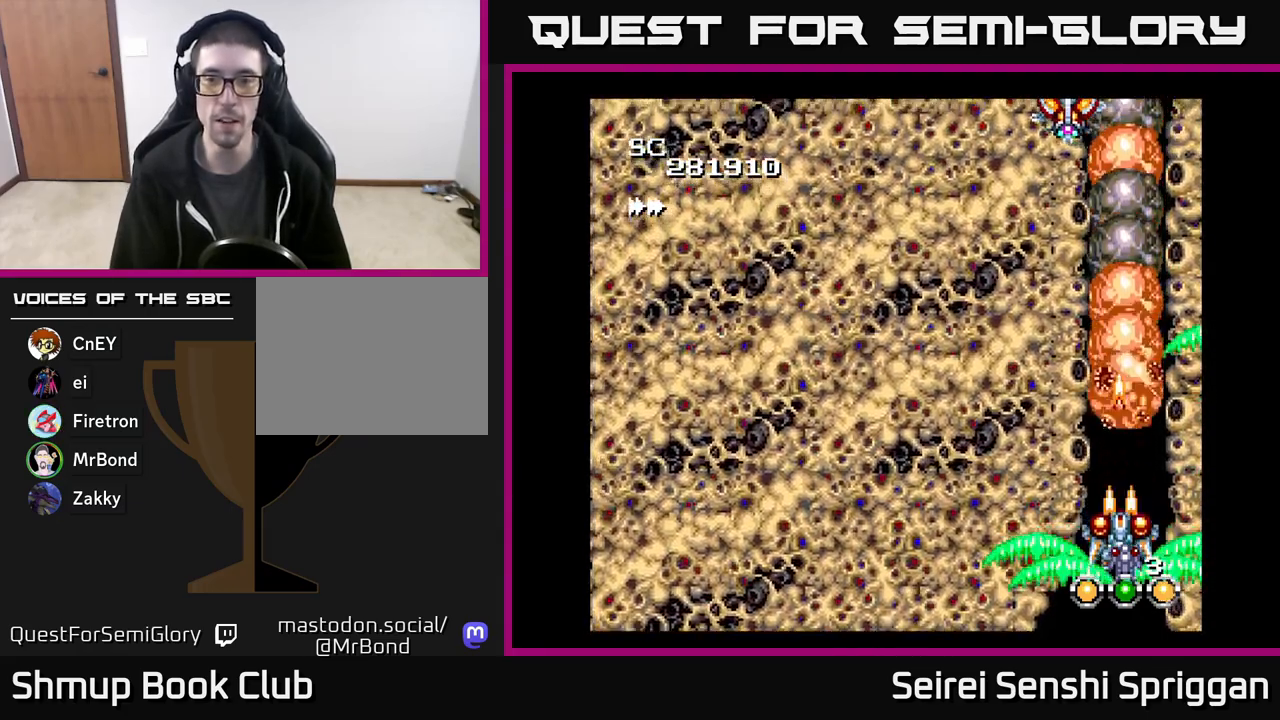
{"buttons": ["X"], "events": [[133, "DPAD_DOWN", "down"], [233, "DPAD_DOWN", "up"], [333, "DPAD_DOWN", "down"], [450, "DPAD_DOWN", "up"]]}
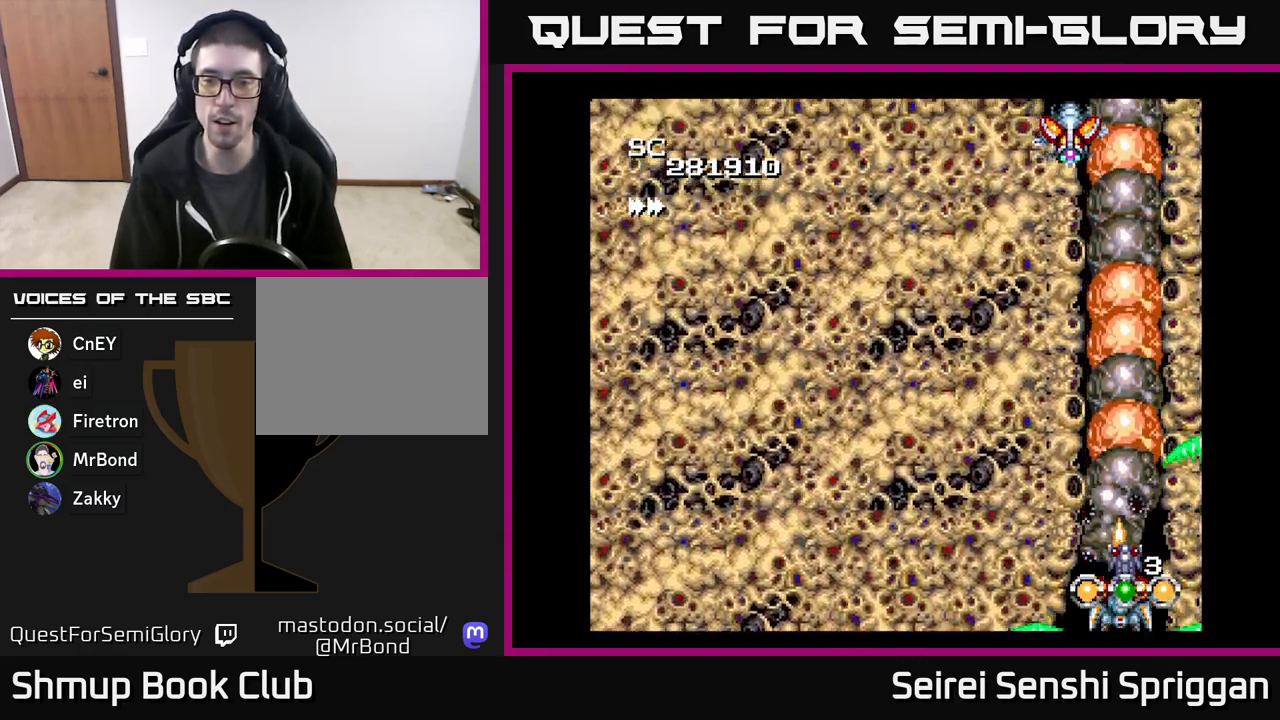
{"buttons": ["X"], "events": [[67, "DPAD_DOWN", "down"], [150, "DPAD_DOWN", "up"], [233, "DPAD_RIGHT", "down"], [383, "DPAD_RIGHT", "up"]]}
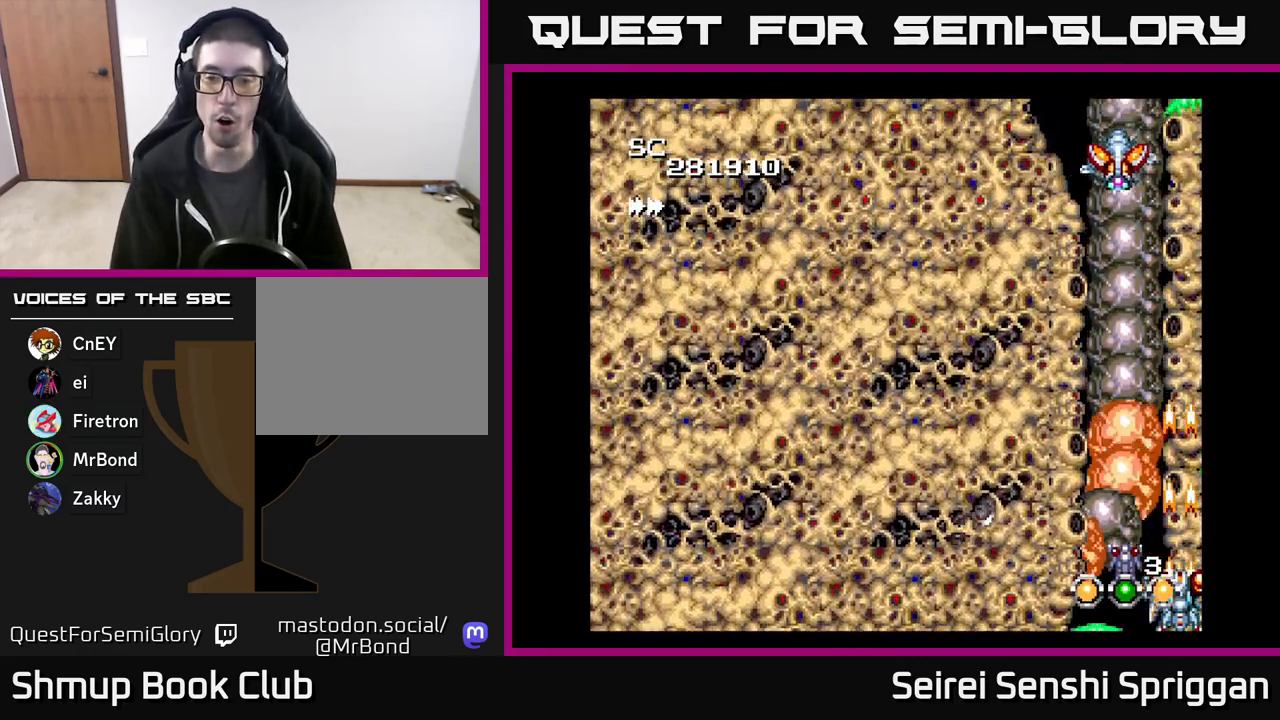
{"buttons": ["X"], "events": []}
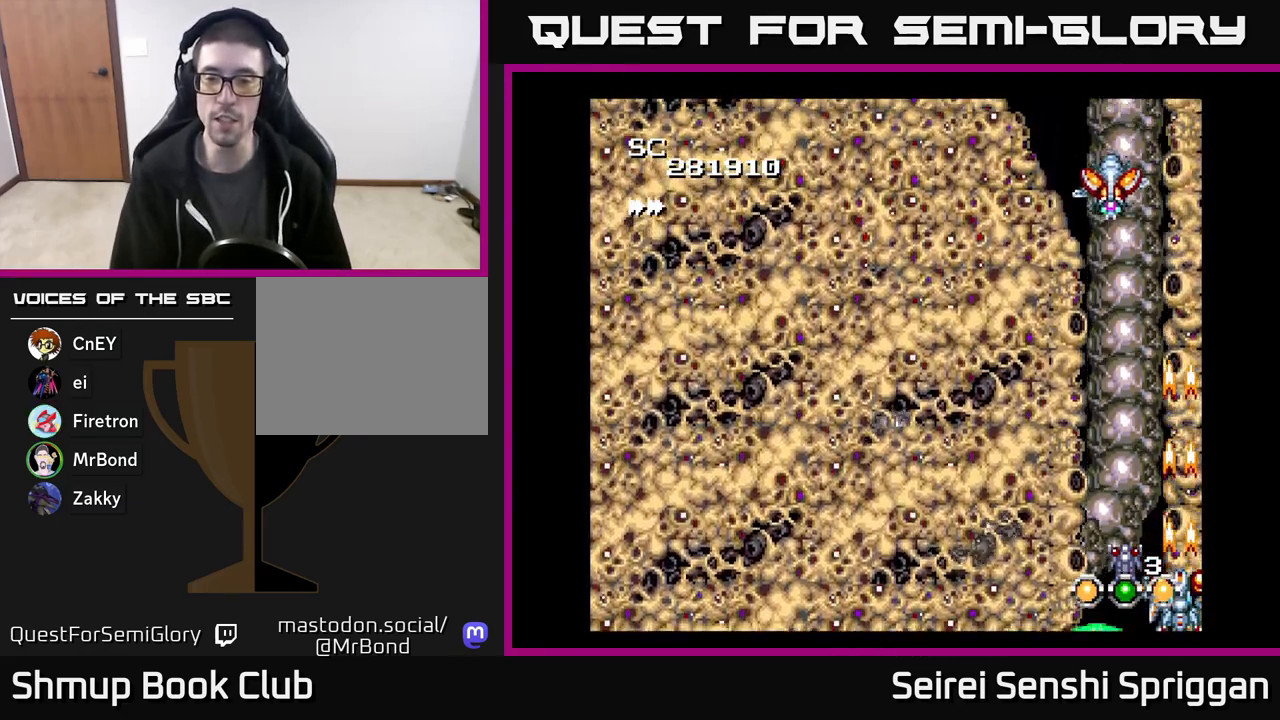
{"buttons": ["X"], "events": []}
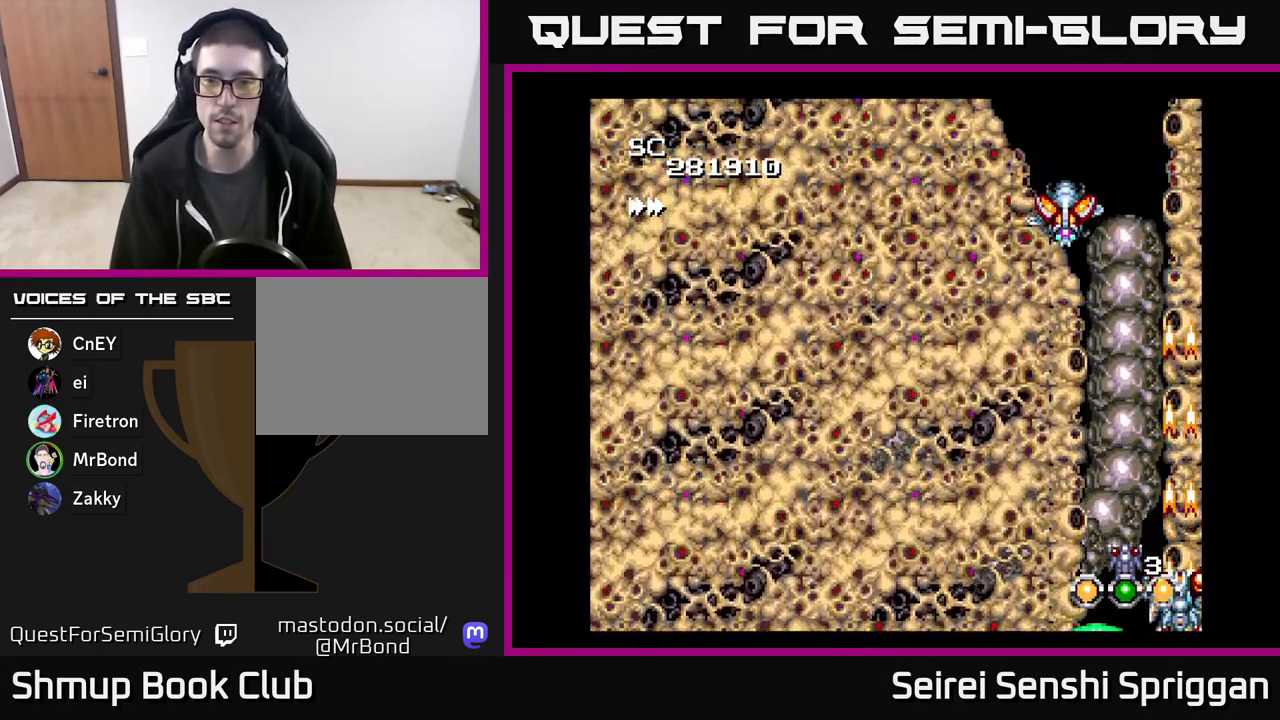
{"buttons": ["X", "DPAD_UP", "DPAD_RIGHT"], "events": [[17, "DPAD_UP", "down"], [100, "DPAD_RIGHT", "down"]]}
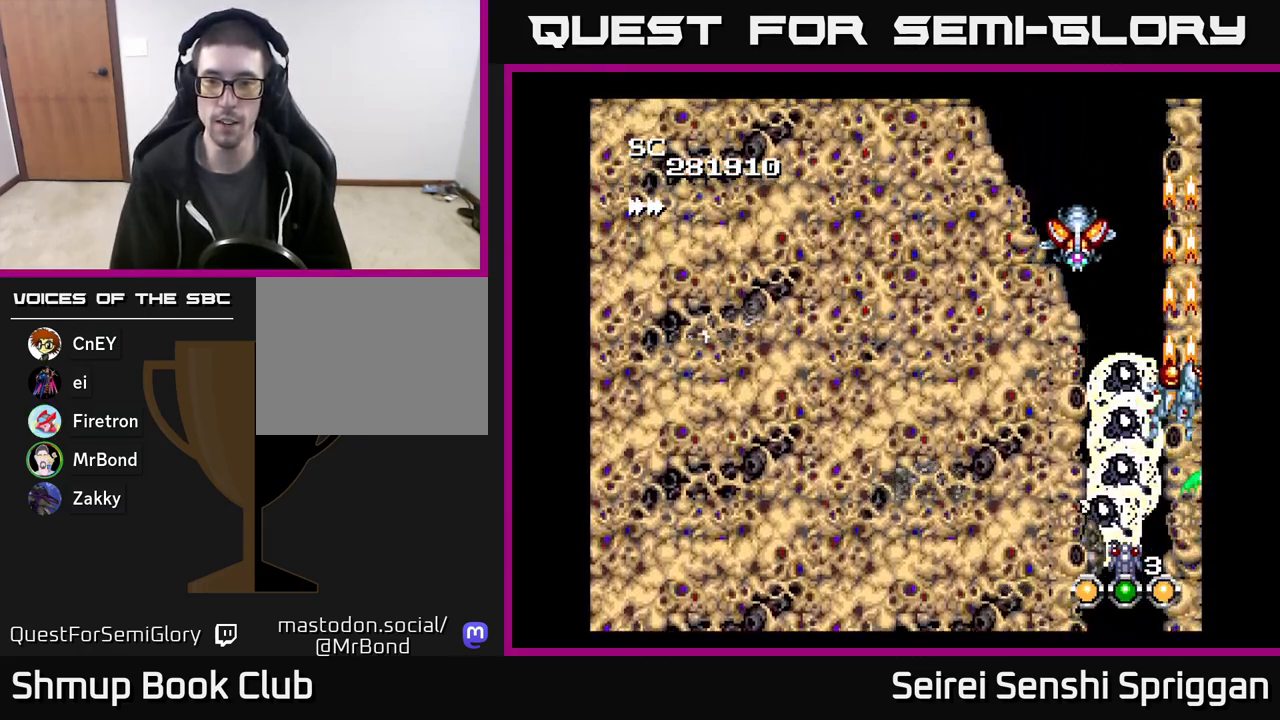
{"buttons": ["X", "DPAD_LEFT"], "events": [[17, "DPAD_UP", "up"], [33, "DPAD_RIGHT", "up"], [50, "DPAD_UP", "down"], [67, "DPAD_UP", "up"], [483, "DPAD_LEFT", "down"]]}
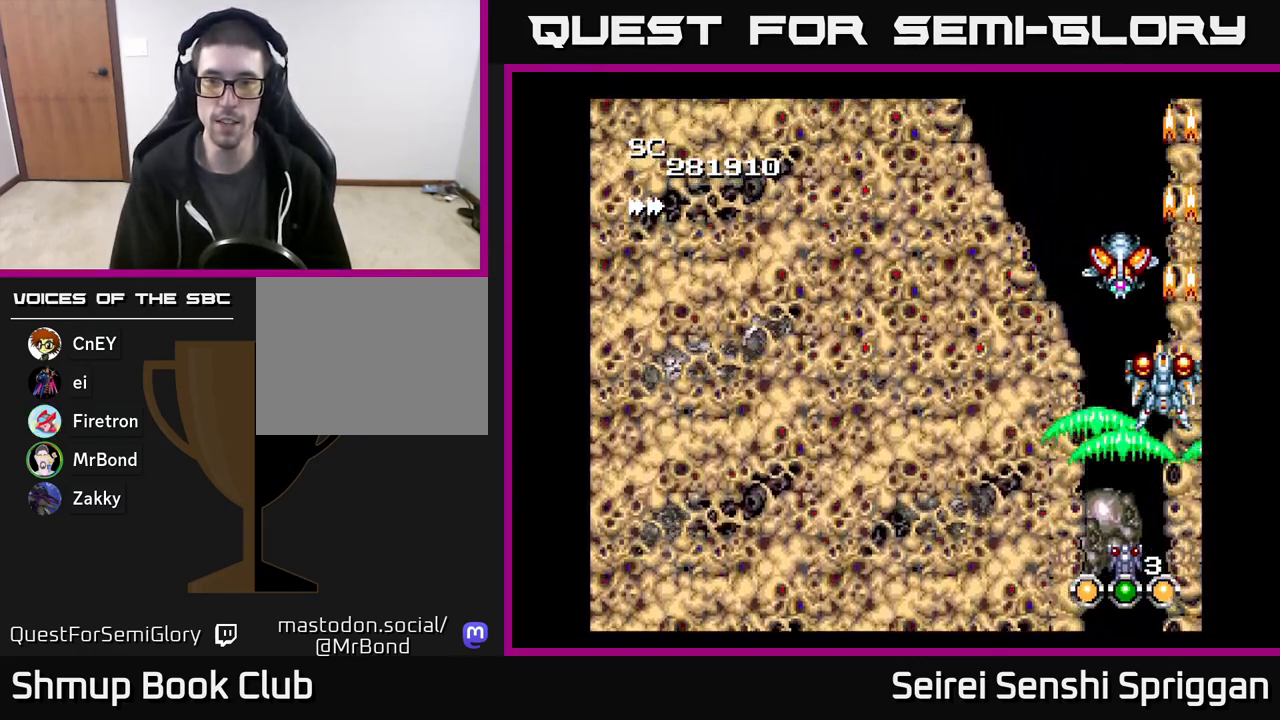
{"buttons": ["X", "DPAD_DOWN"], "events": [[83, "DPAD_LEFT", "up"], [300, "DPAD_DOWN", "down"], [367, "DPAD_DOWN", "up"], [500, "DPAD_DOWN", "down"]]}